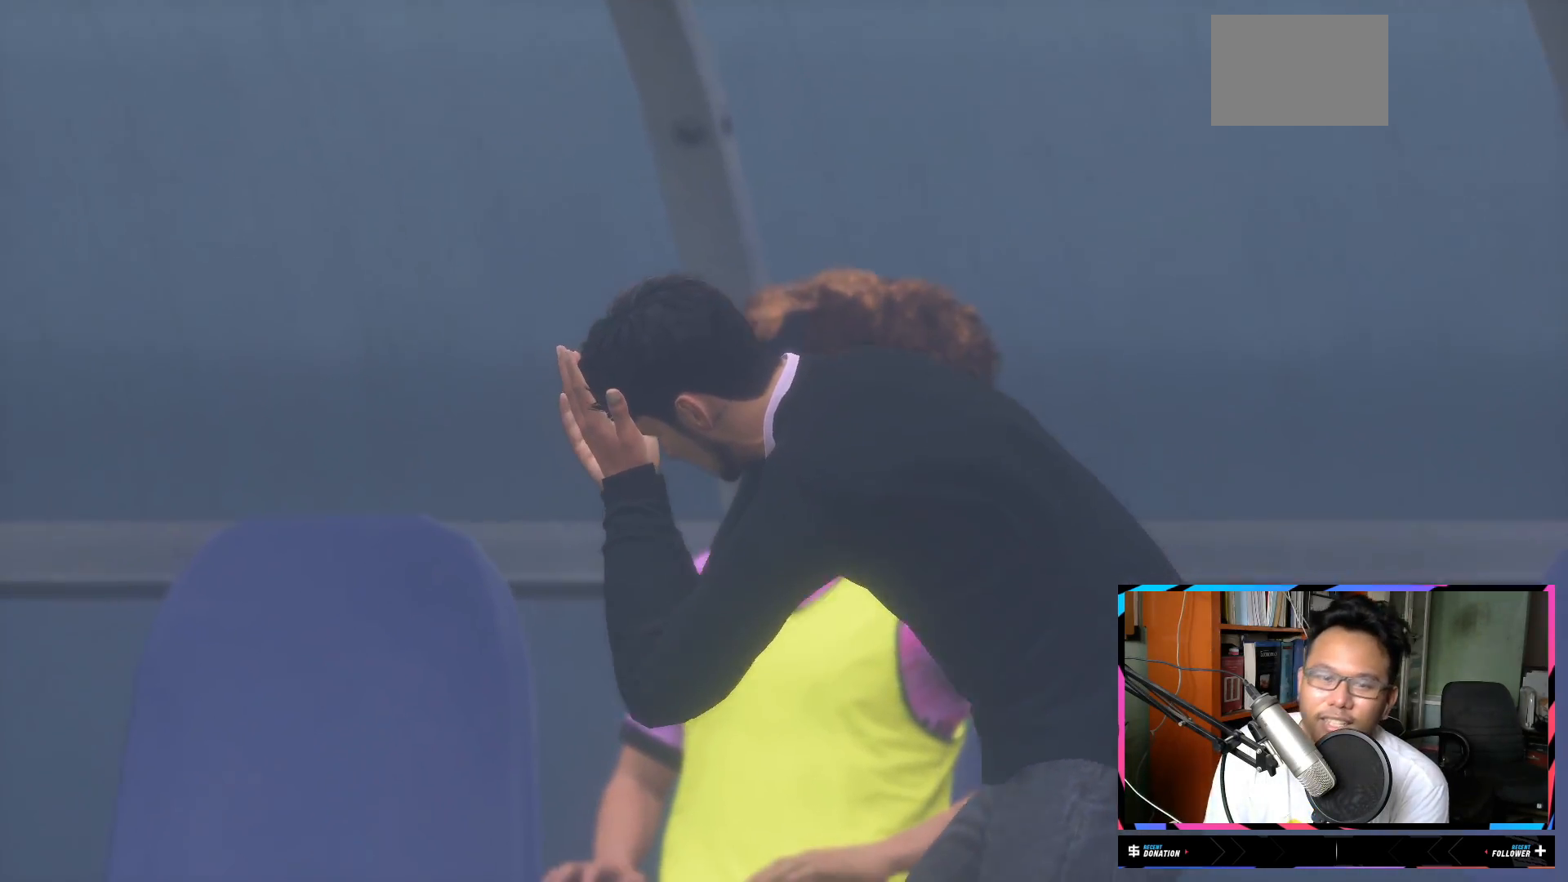
Gameplay with a controller (Xbox layout); each line is a JSON object with the inputs held at the frame after it. "events" lists button and stick changes between this image and that frame as [ms after this image, input, new state], when the widget could be followed in between. Not read: L3 R3.
{"buttons": [], "left_stick": "center", "right_stick": "center", "events": [[217, "A", "down"], [367, "A", "up"]]}
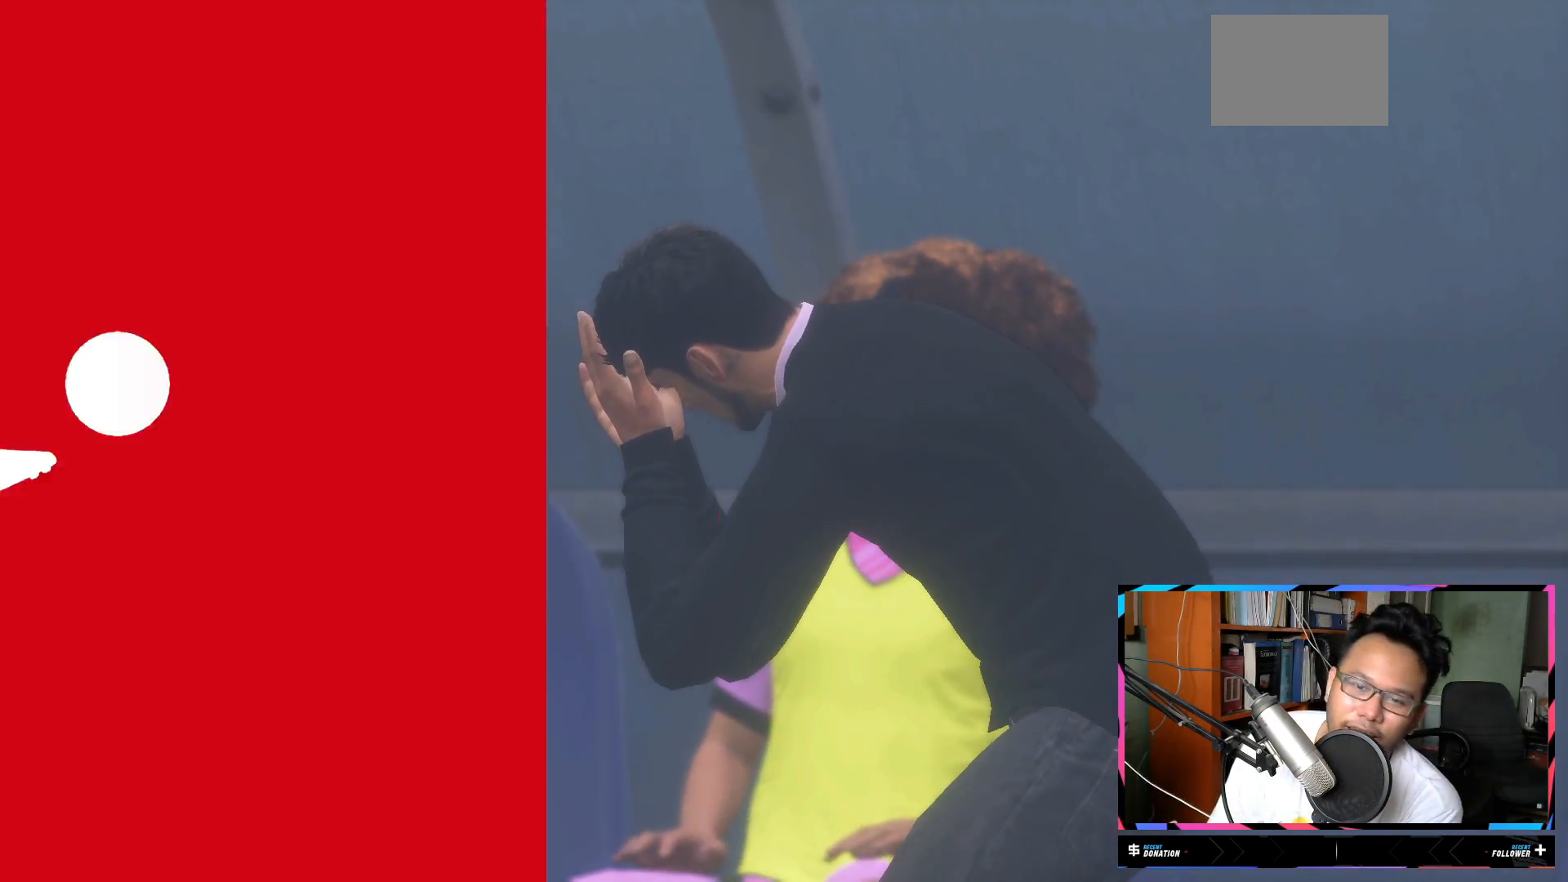
{"buttons": [], "left_stick": "center", "right_stick": "center", "events": []}
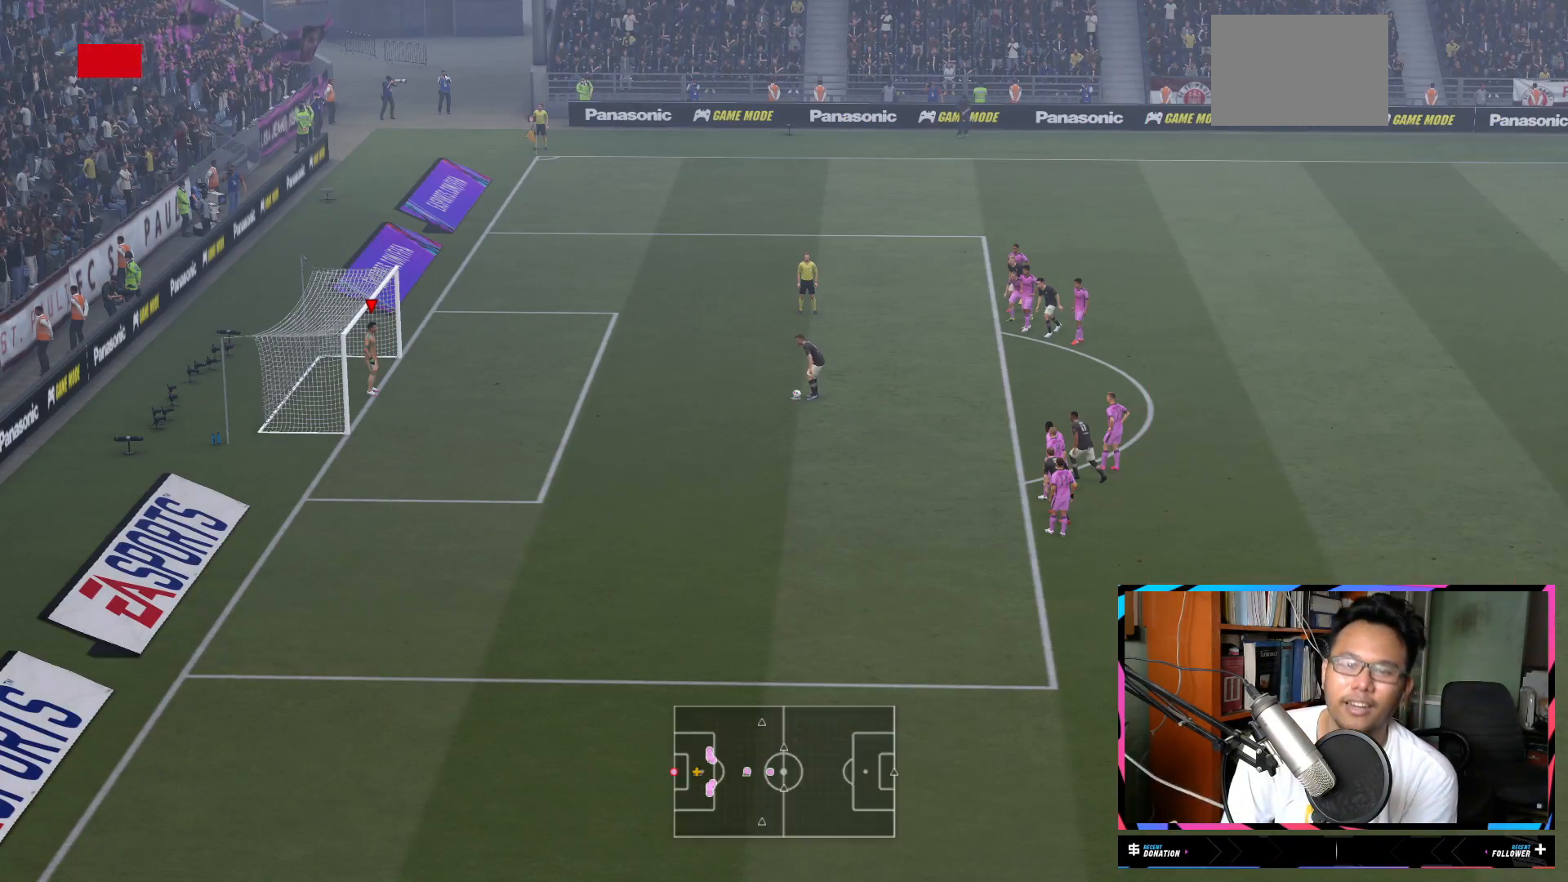
{"buttons": [], "left_stick": "center", "right_stick": "center", "events": []}
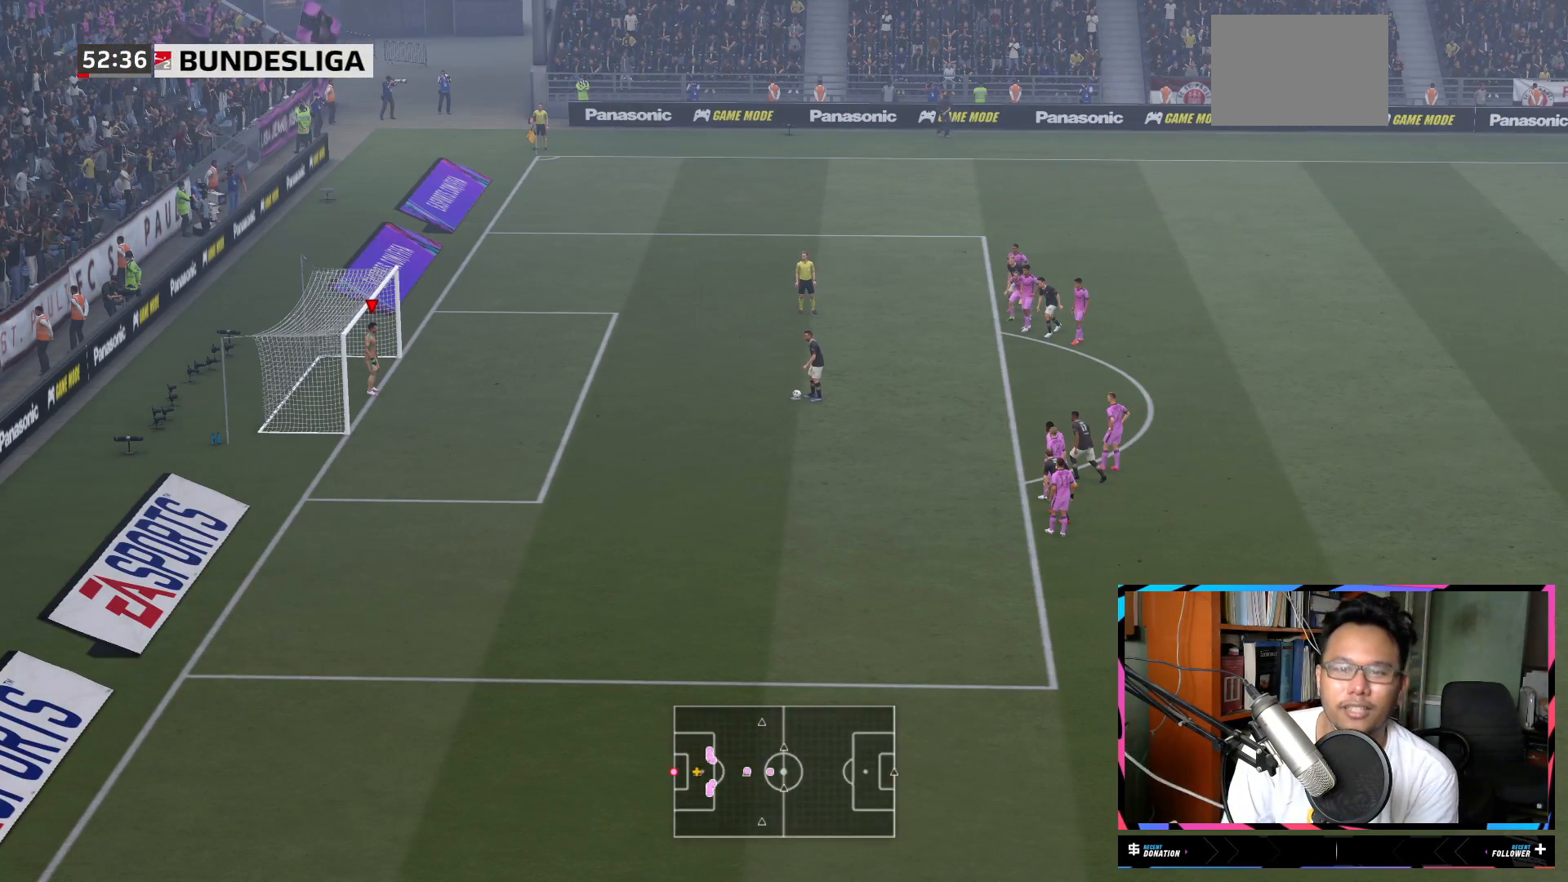
{"buttons": [], "left_stick": "center", "right_stick": "center", "events": [[83, "A", "down"], [150, "A", "up"], [183, "A", "down"], [250, "A", "up"]]}
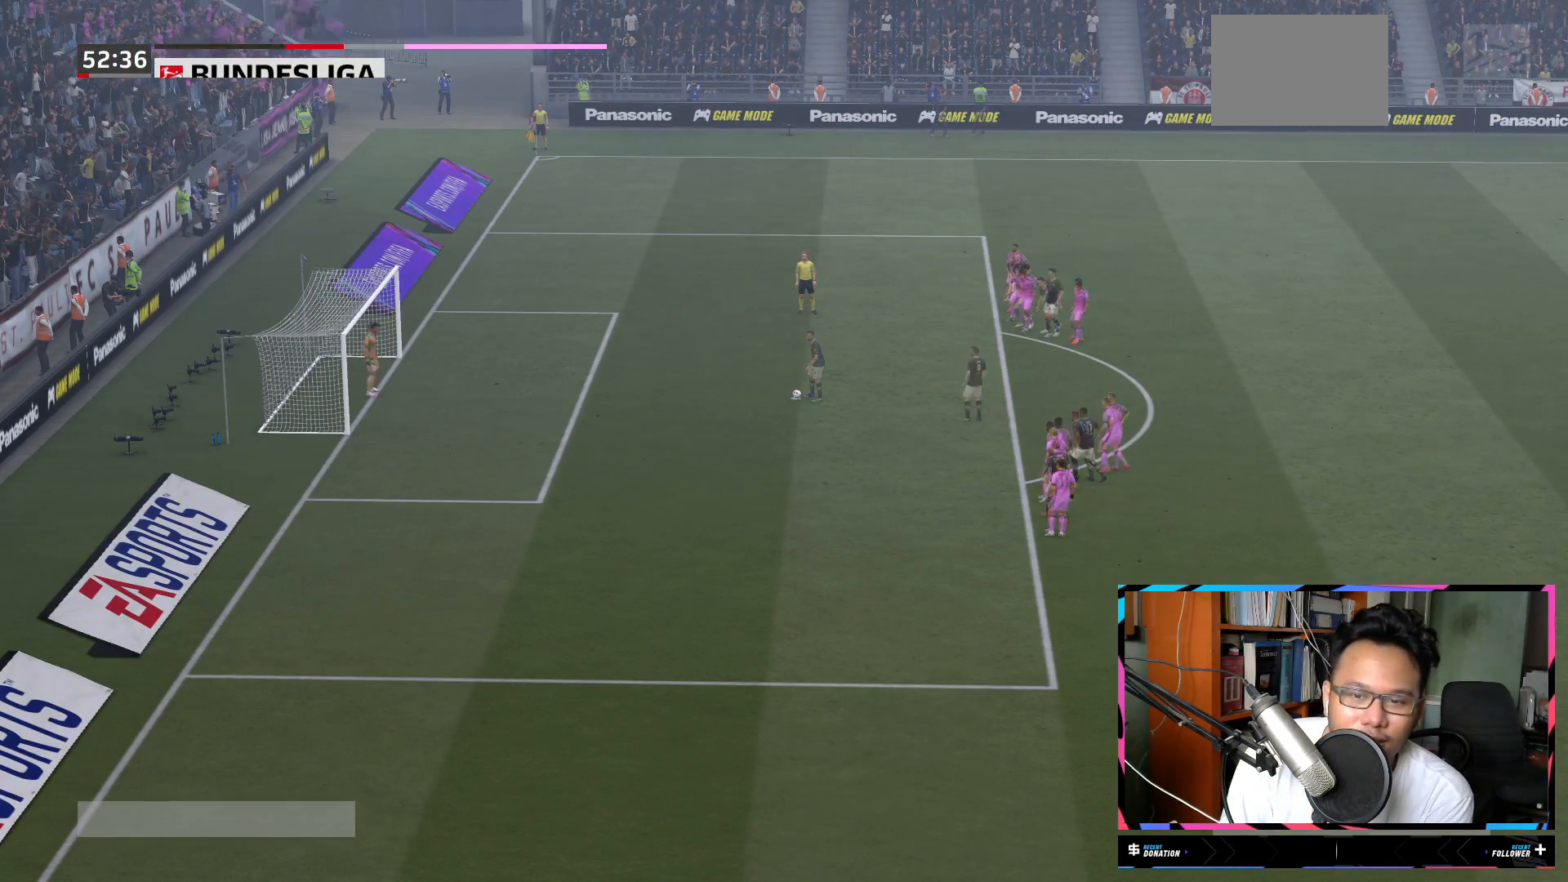
{"buttons": [], "left_stick": "center", "right_stick": "center", "events": []}
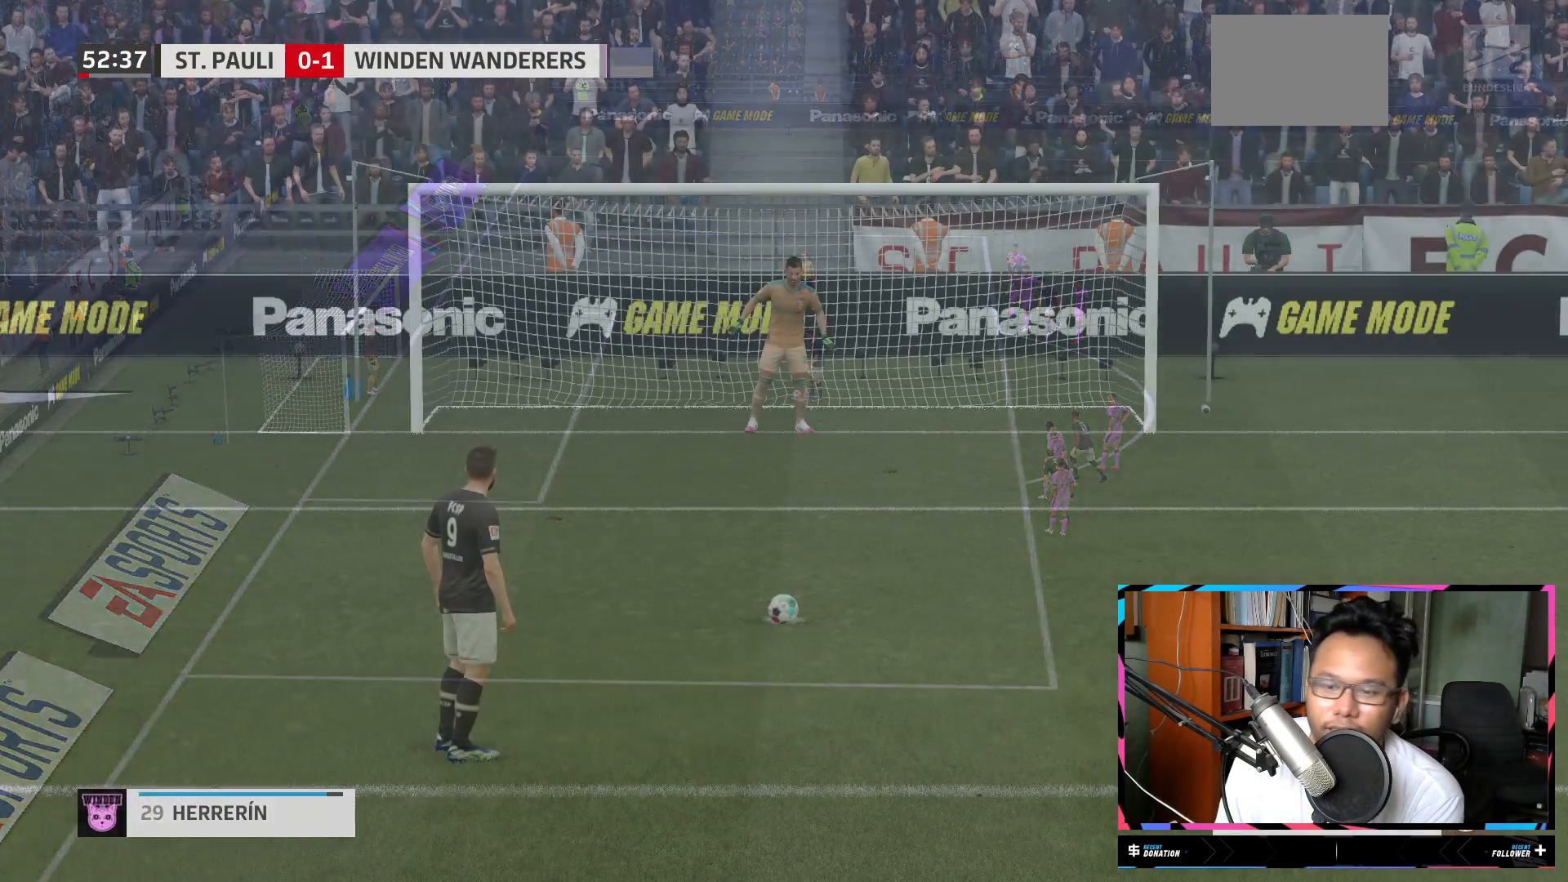
{"buttons": [], "left_stick": "center", "right_stick": "center", "events": []}
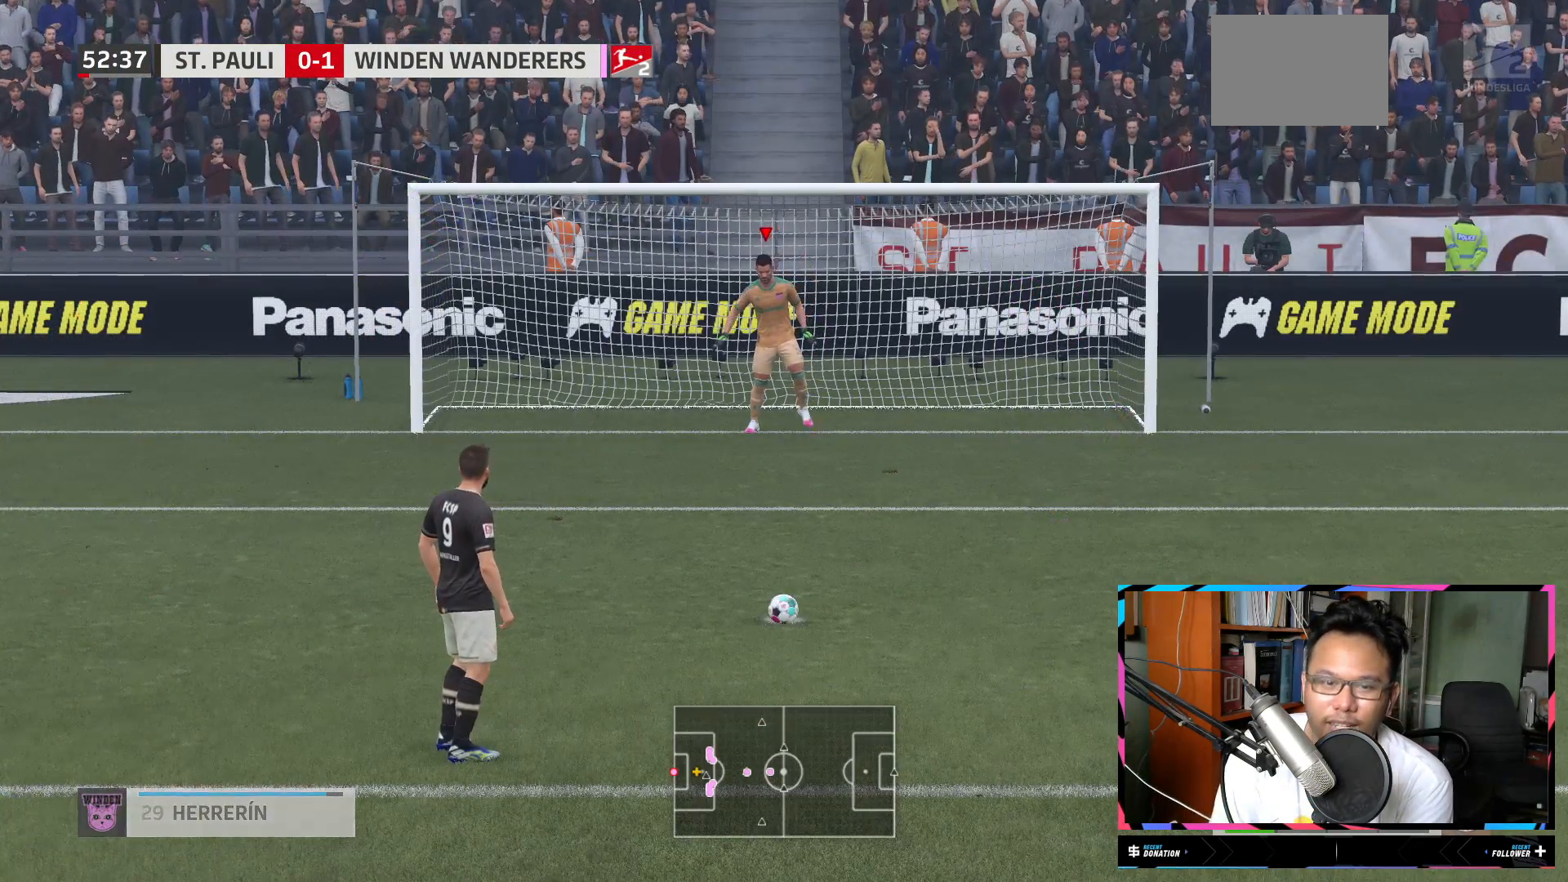
{"buttons": [], "left_stick": "center", "right_stick": "center", "events": []}
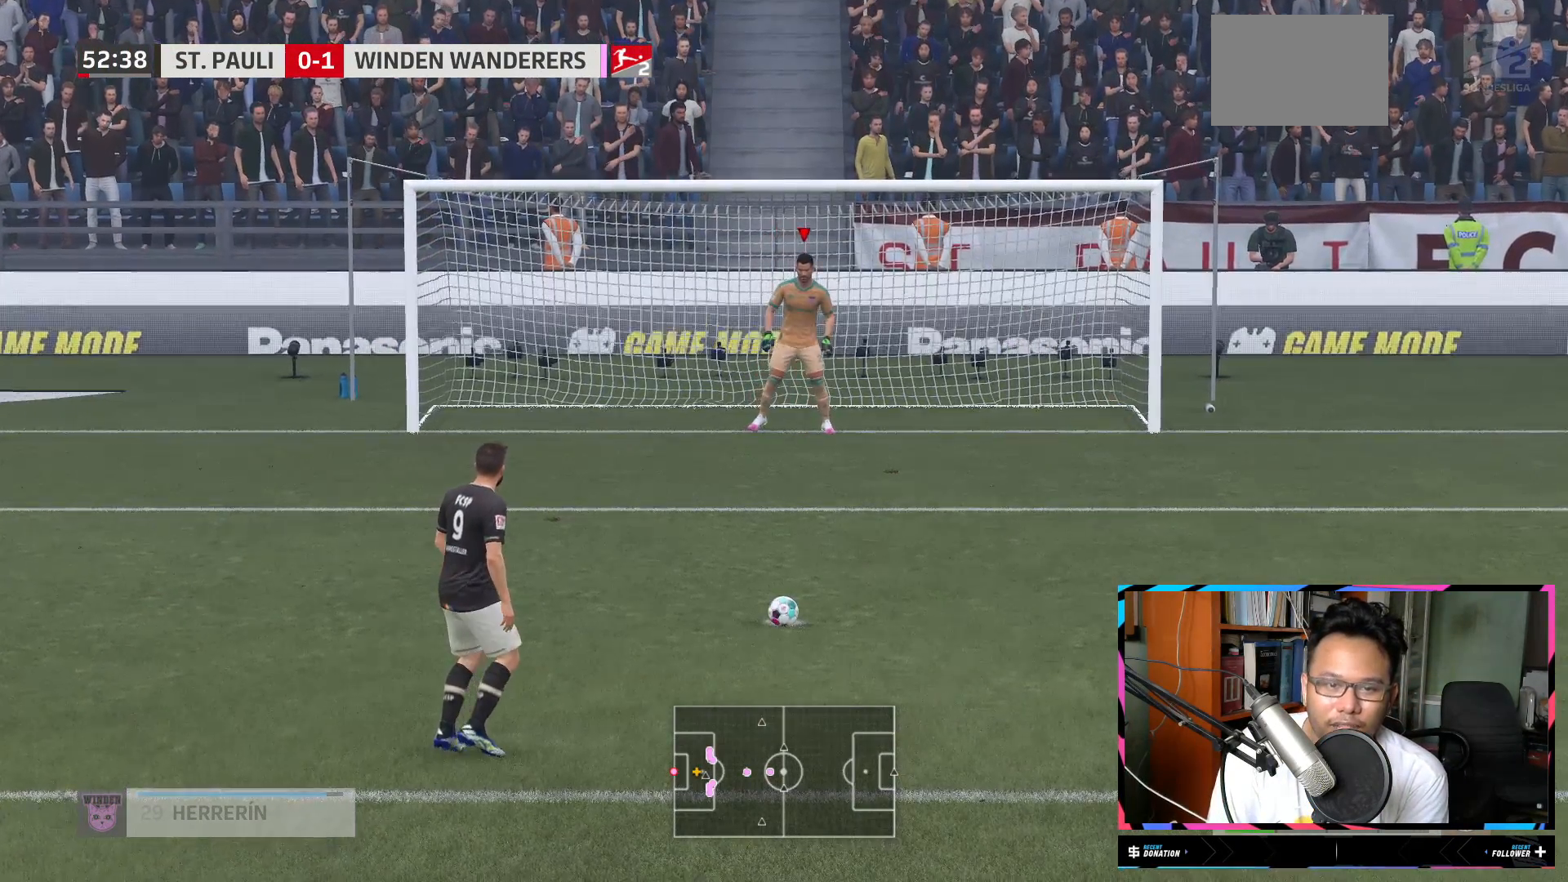
{"buttons": [], "left_stick": "center", "right_stick": "center", "events": []}
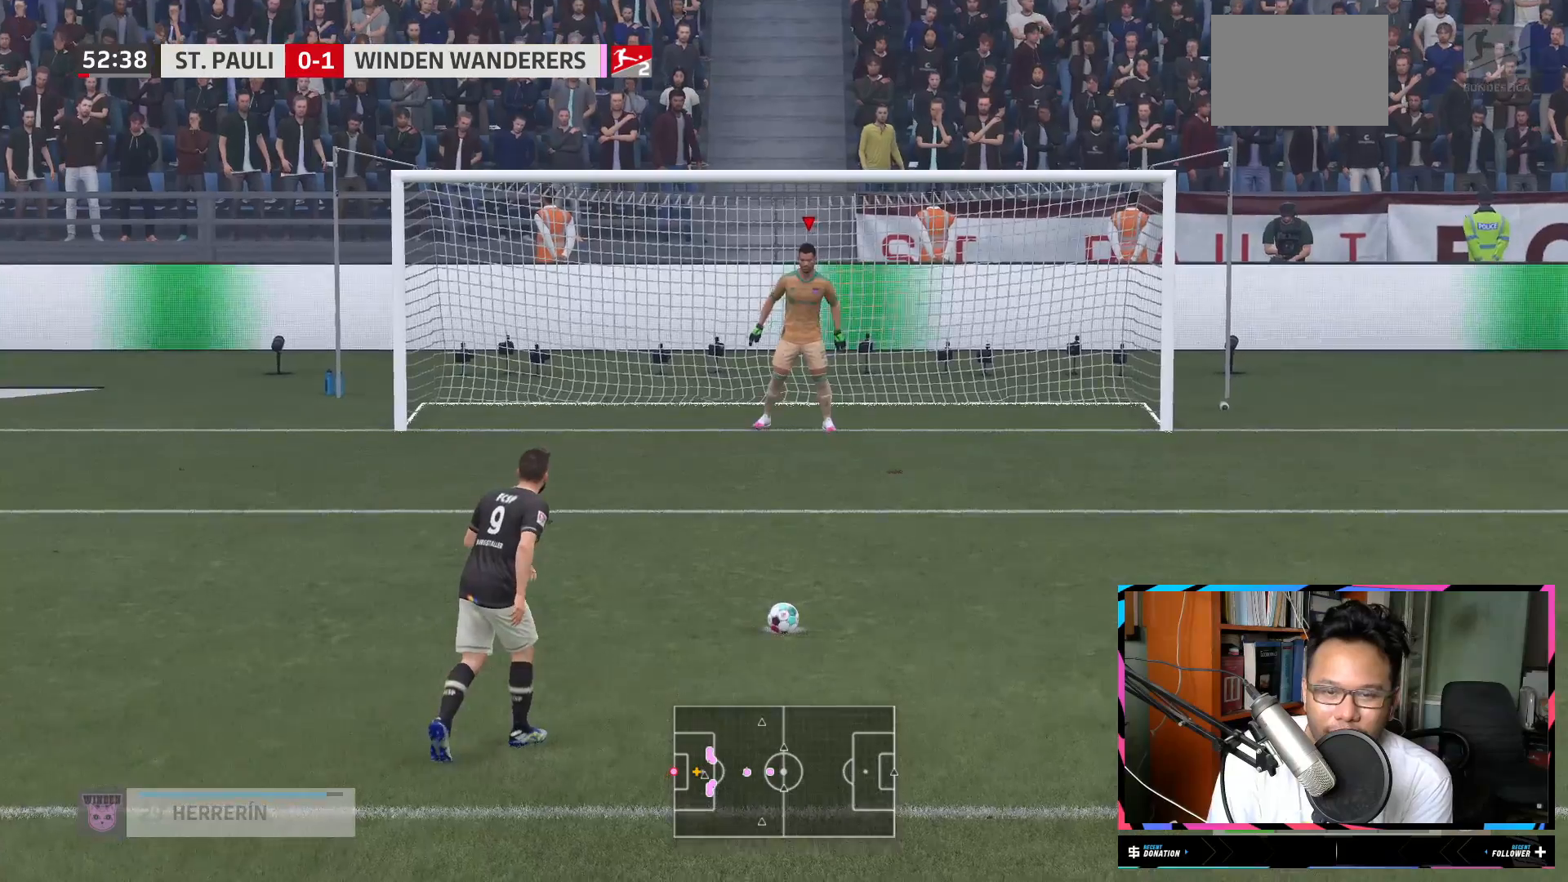
{"buttons": [], "left_stick": "center", "right_stick": "center", "events": []}
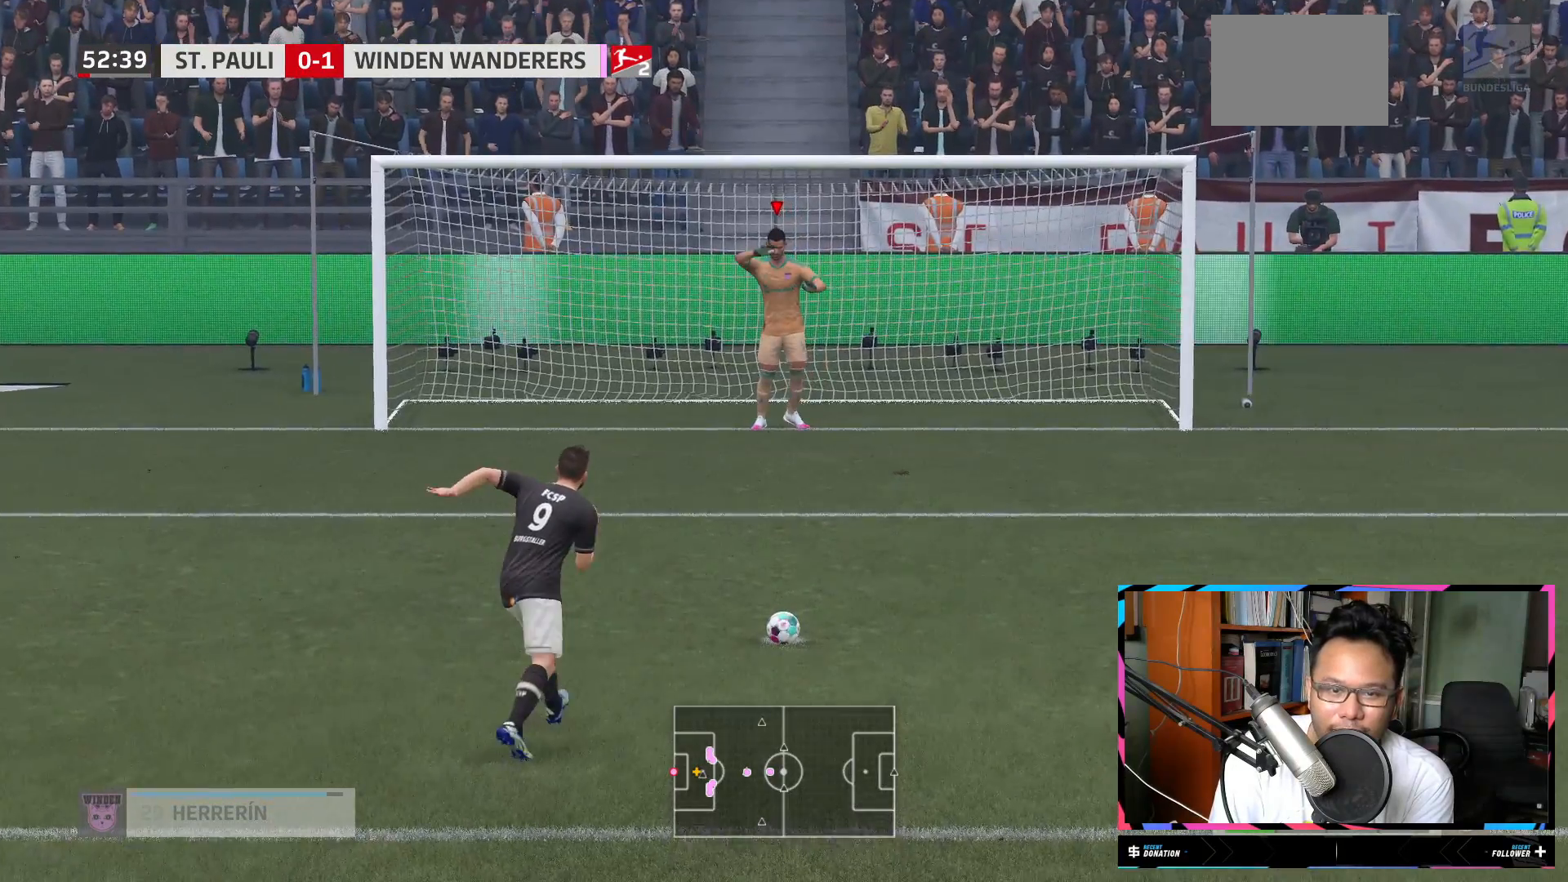
{"buttons": [], "left_stick": "center", "right_stick": "center", "events": []}
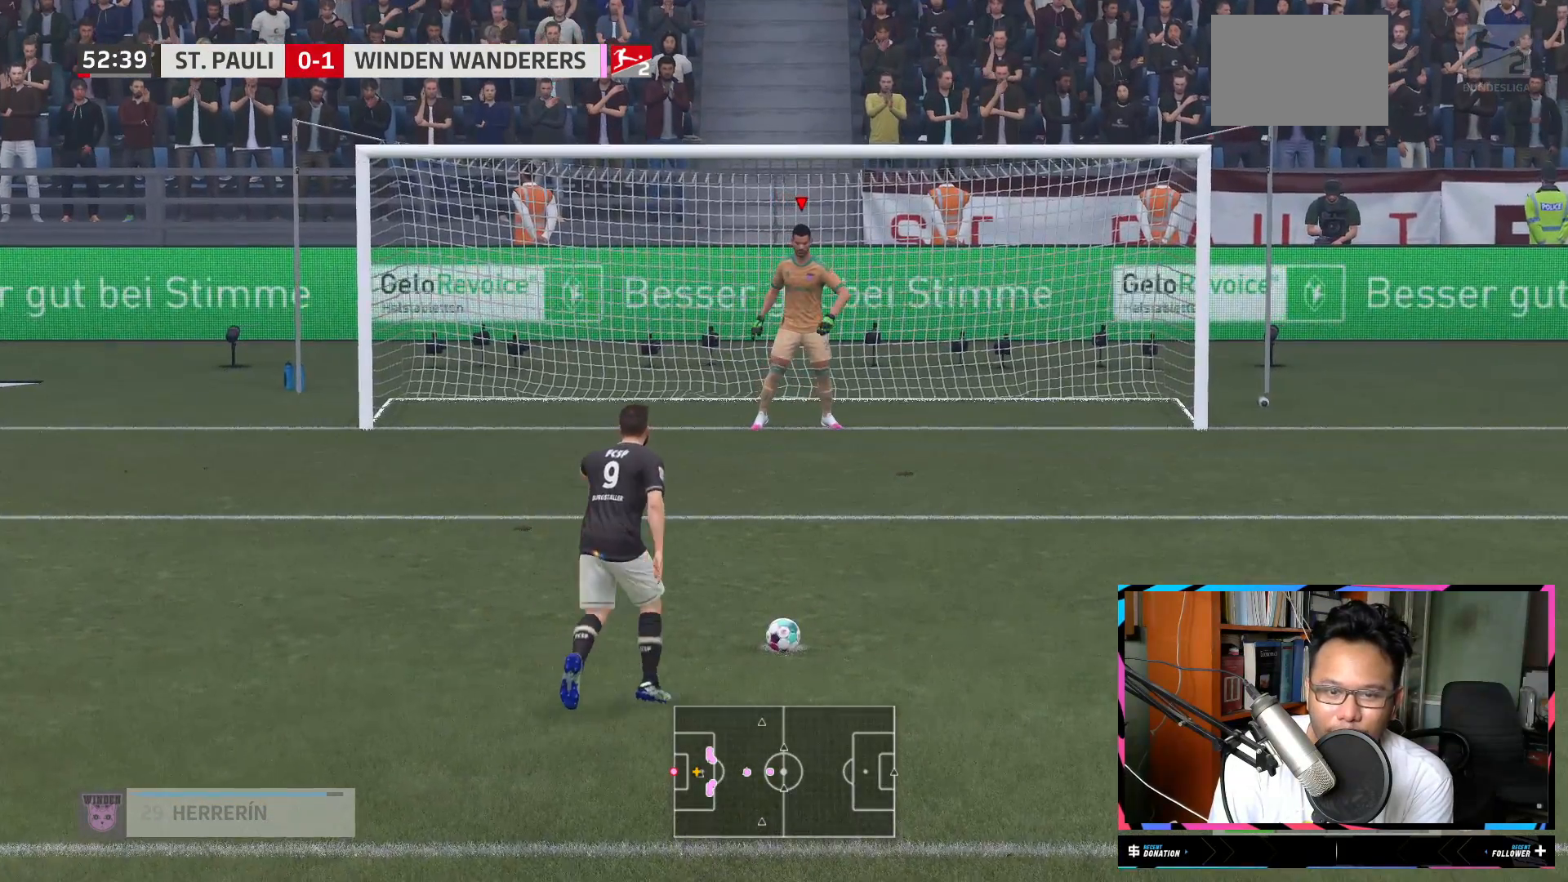
{"buttons": [], "left_stick": "center", "right_stick": "down-left", "events": [[367, "right_stick", "down-left"]]}
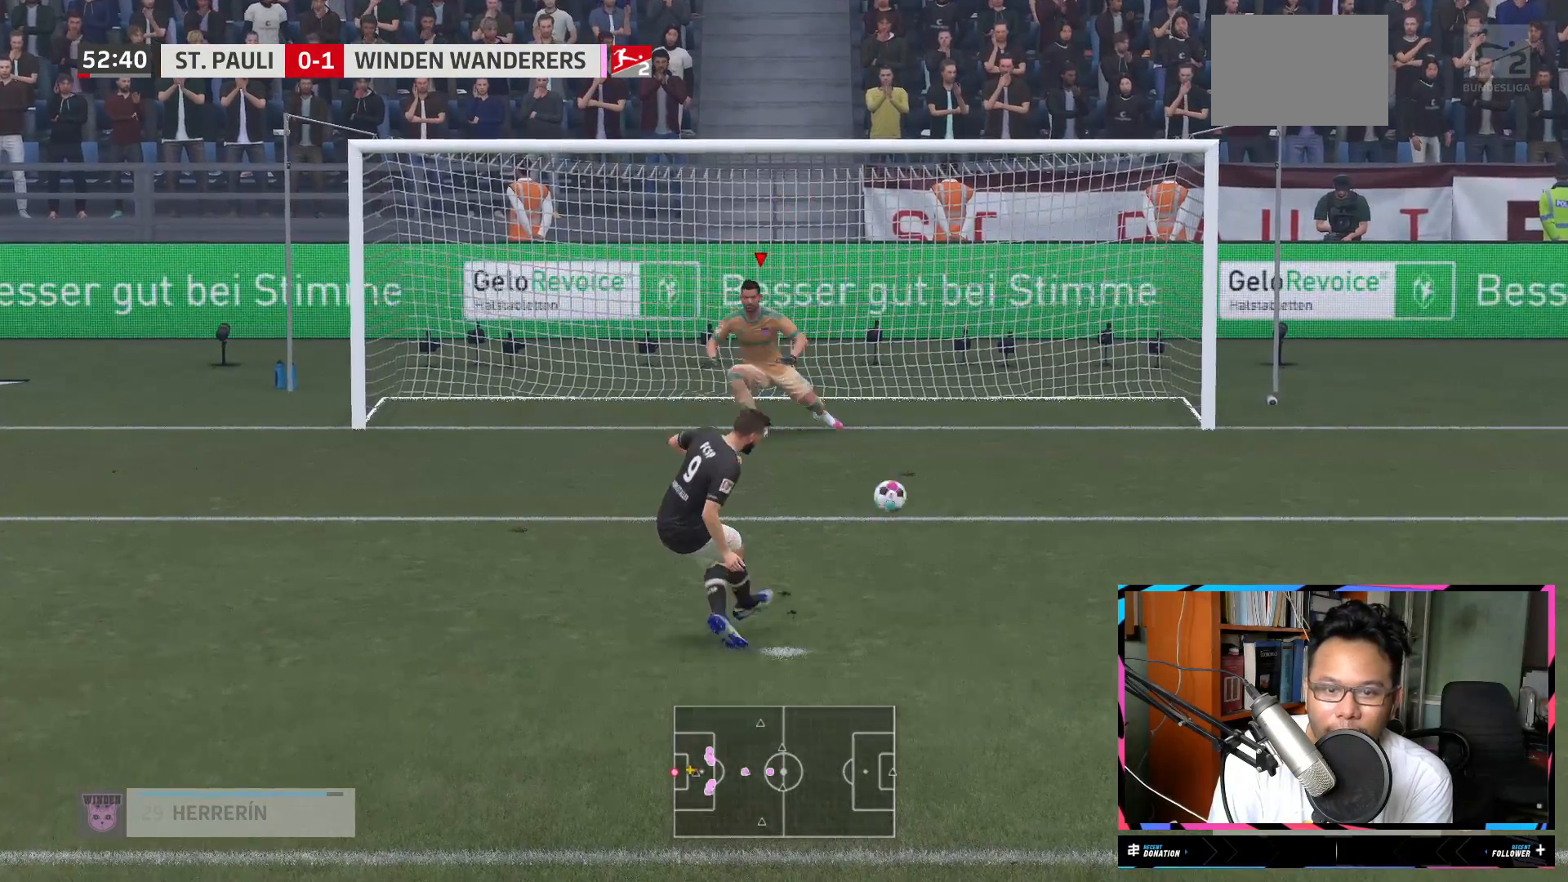
{"buttons": [], "left_stick": "center", "right_stick": "down-left", "events": []}
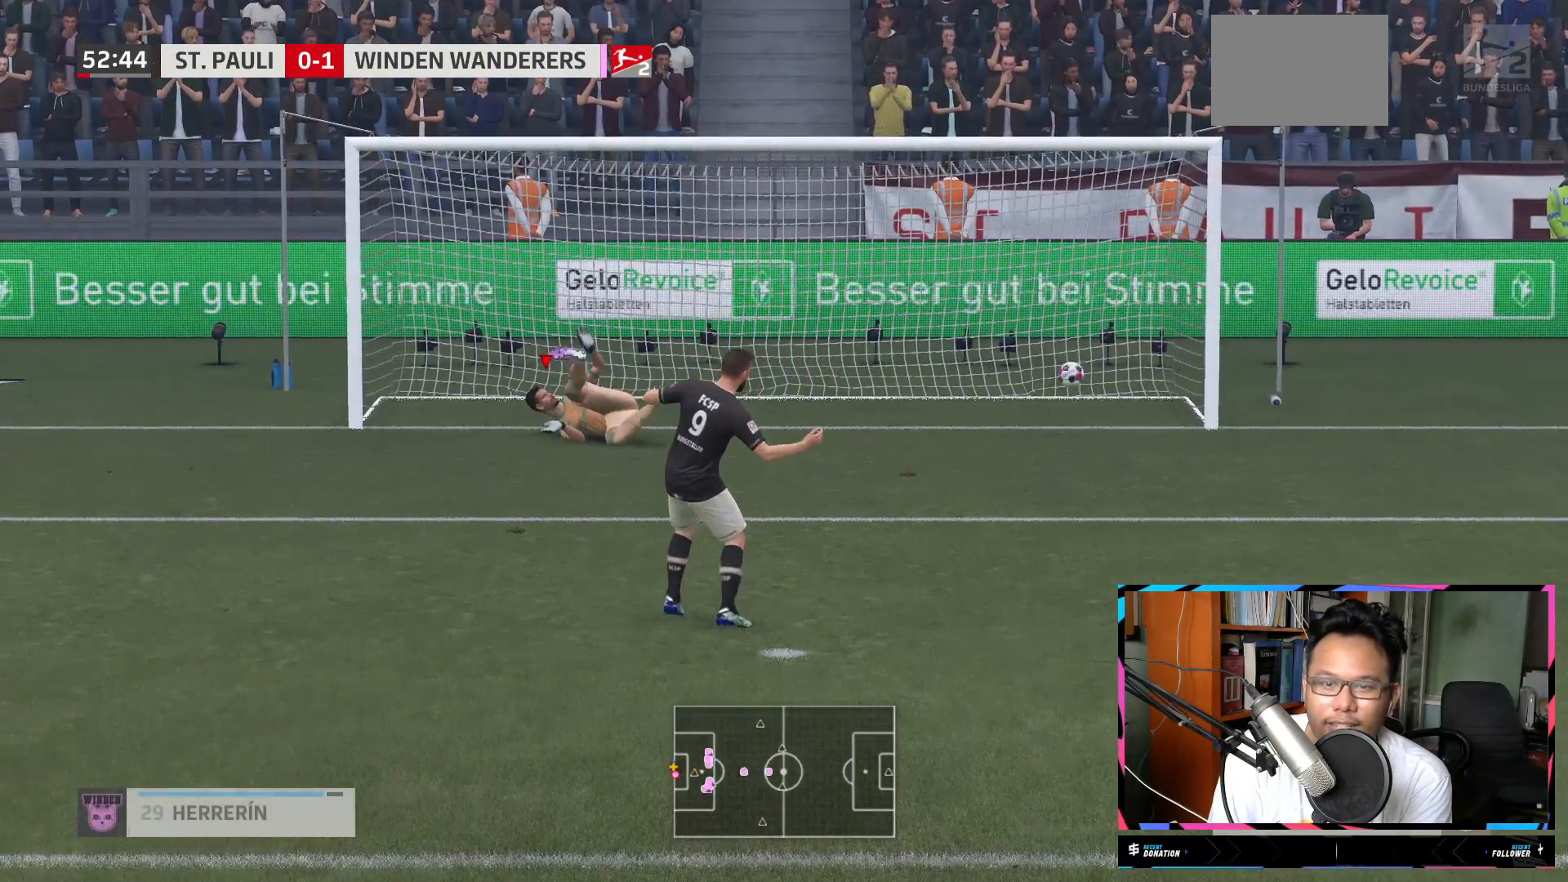
{"buttons": [], "left_stick": "center", "right_stick": "center", "events": [[484, "right_stick", "center"]]}